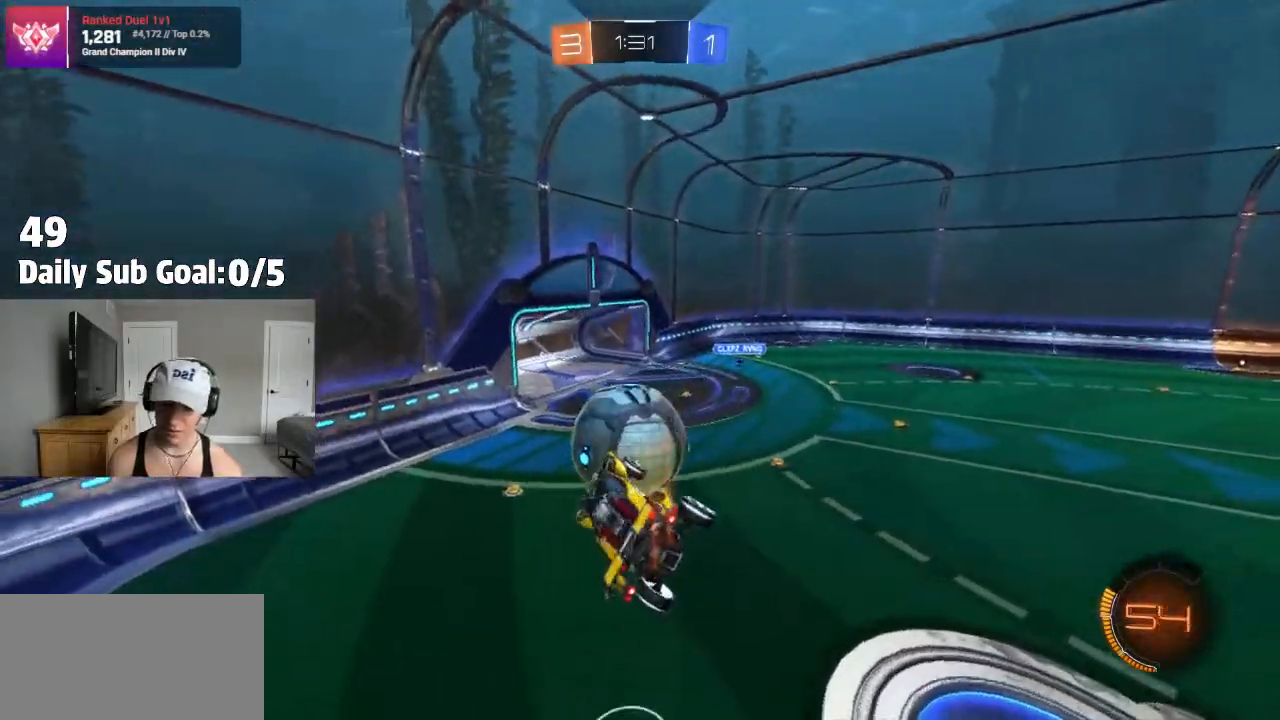
Gameplay with a controller (PlayStation layout); each line is a JSON object with the inputs held at the frame after it (dt_ms = milliseconds from this image to that frame). "events" lists button and stick changes between this image and that frame as [ms after this image, input, new state], when the widget could be followed in between. Not read: R2.
{"dt_ms": 500, "buttons": [], "left_stick": "center", "right_stick": "center", "events": [[67, "left_stick", "up-right"], [83, "L1", "down"], [133, "L1", "up"], [217, "left_stick", "up-left"], [333, "left_stick", "center"]]}
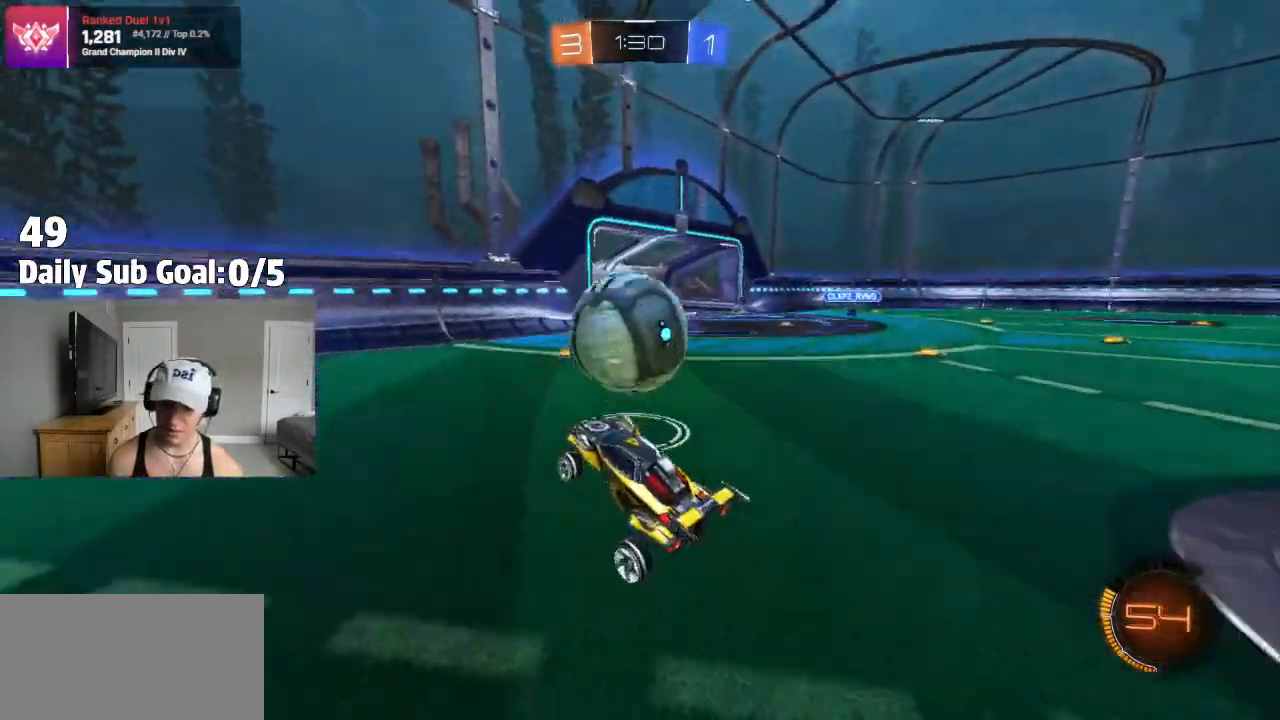
{"dt_ms": 500, "buttons": ["CROSS"], "left_stick": "down", "right_stick": "center", "events": [[50, "left_stick", "right"], [467, "CROSS", "down"], [467, "left_stick", "down"]]}
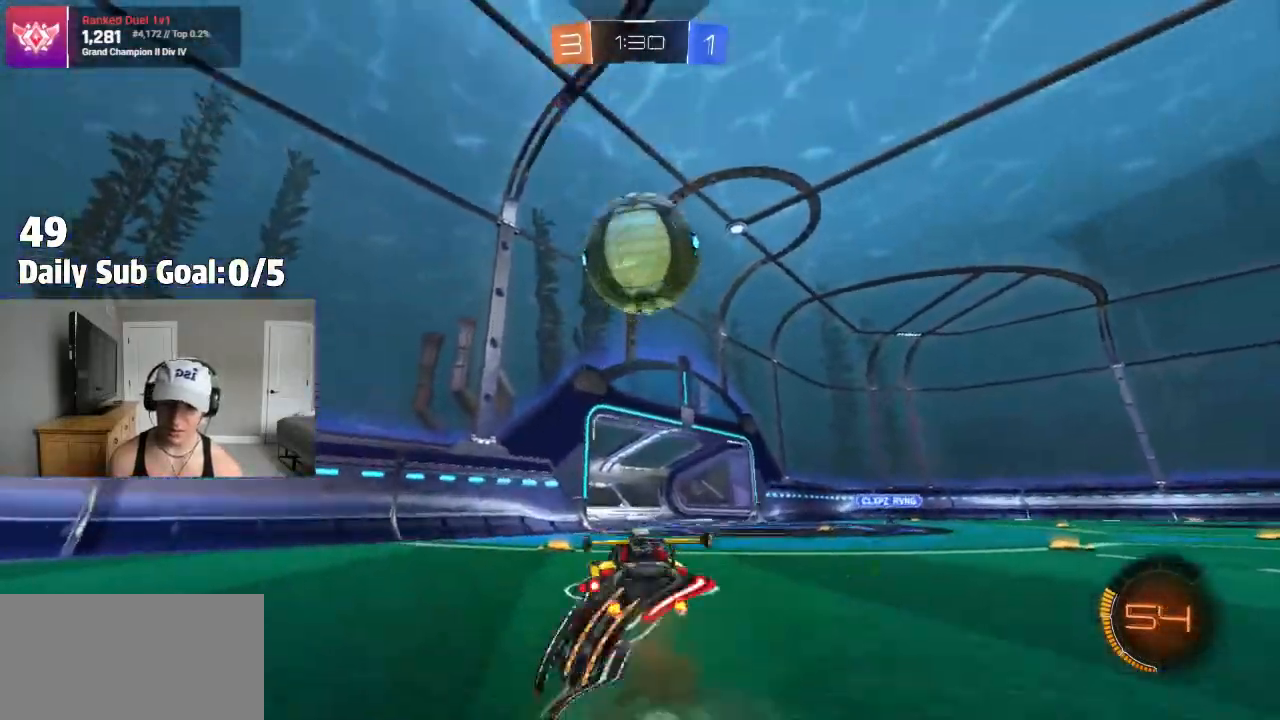
{"dt_ms": 1000, "buttons": [], "left_stick": "down", "right_stick": "center"}
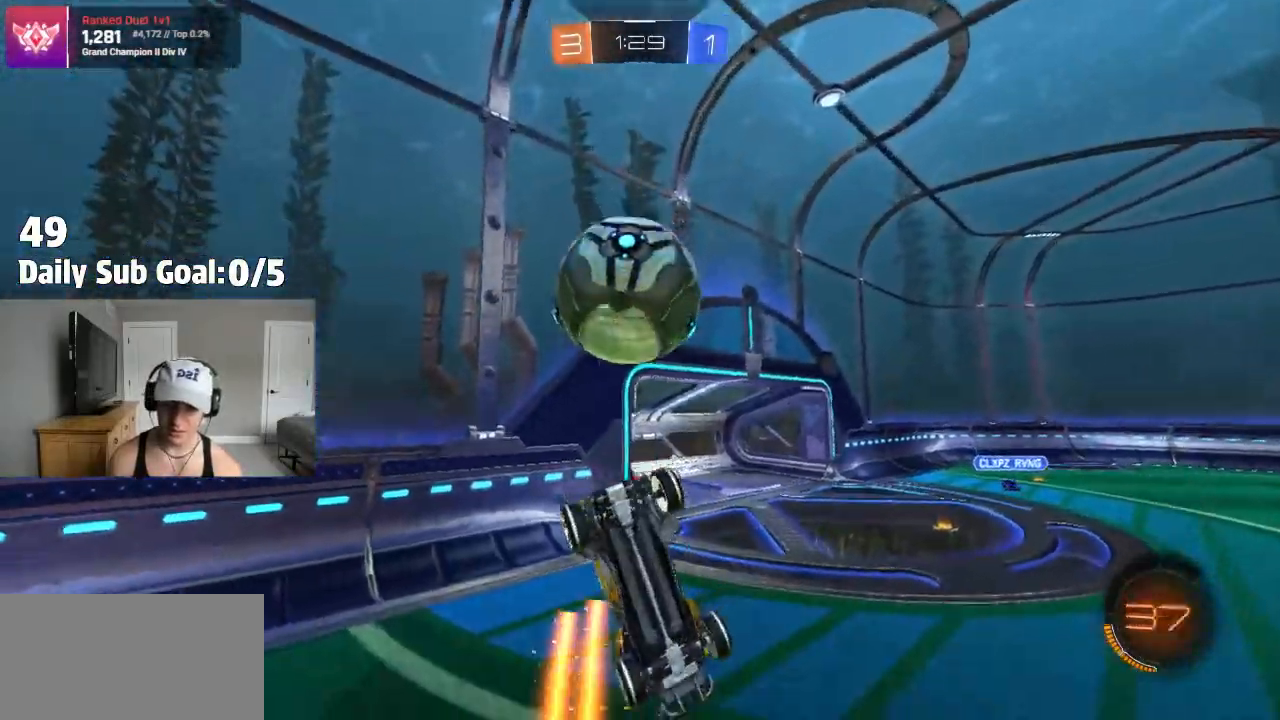
{"dt_ms": 500, "buttons": [], "left_stick": "right", "right_stick": "center", "events": [[33, "CROSS", "down"], [100, "left_stick", "up-right"], [117, "CROSS", "up"], [333, "left_stick", "right"]]}
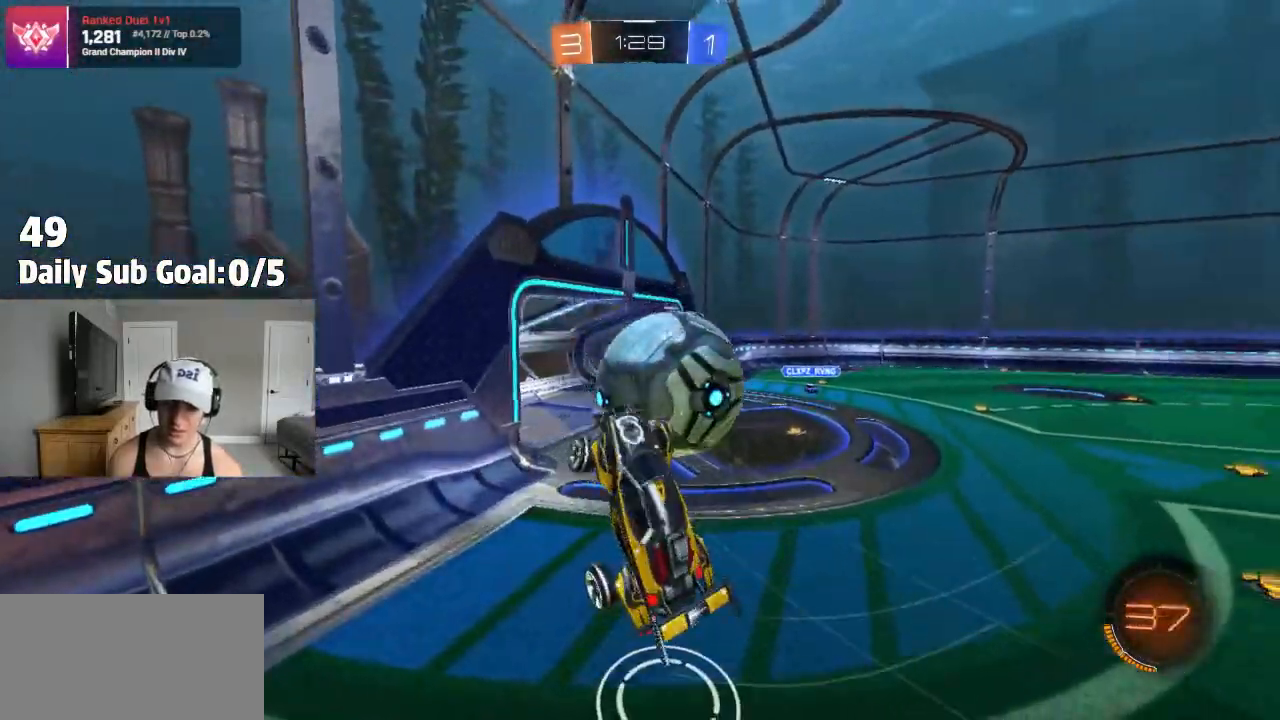
{"dt_ms": 500, "buttons": ["SQUARE"], "left_stick": "down-left", "right_stick": "center", "events": [[167, "SQUARE", "down"], [317, "left_stick", "down"], [400, "left_stick", "down-left"]]}
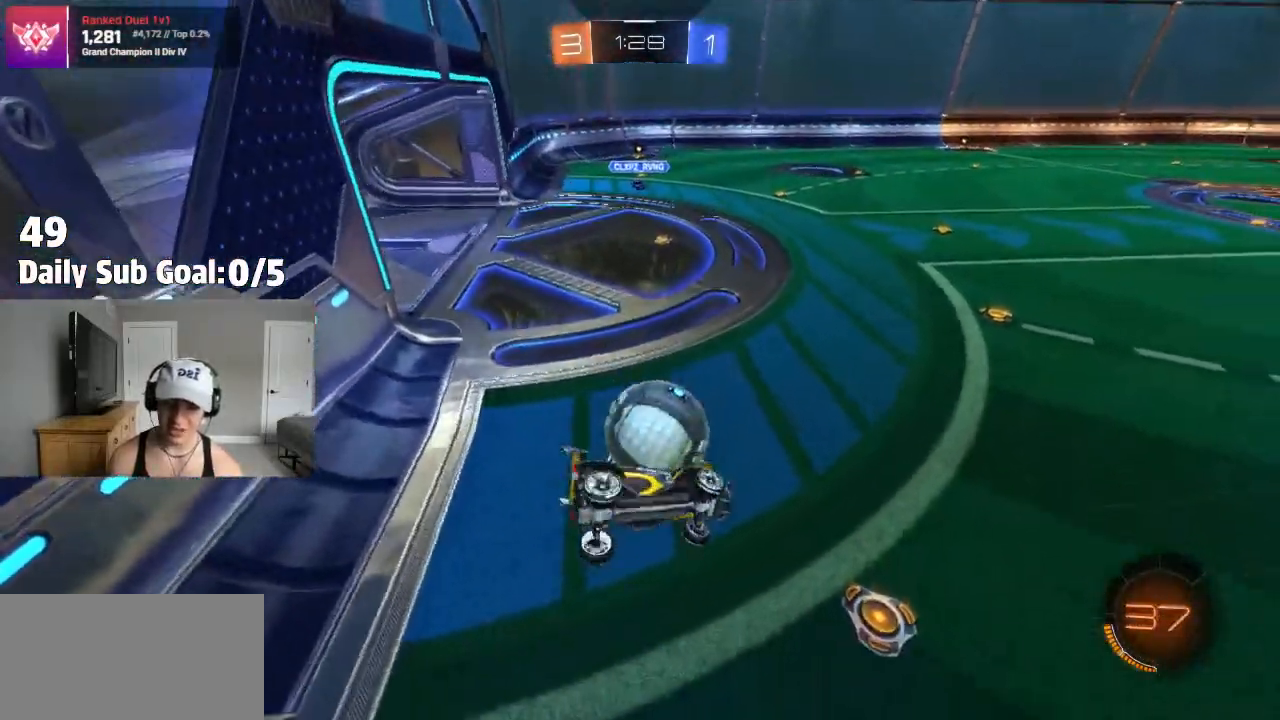
{"dt_ms": 500, "buttons": [], "left_stick": "left", "right_stick": "center", "events": [[17, "left_stick", "left"], [333, "SQUARE", "up"]]}
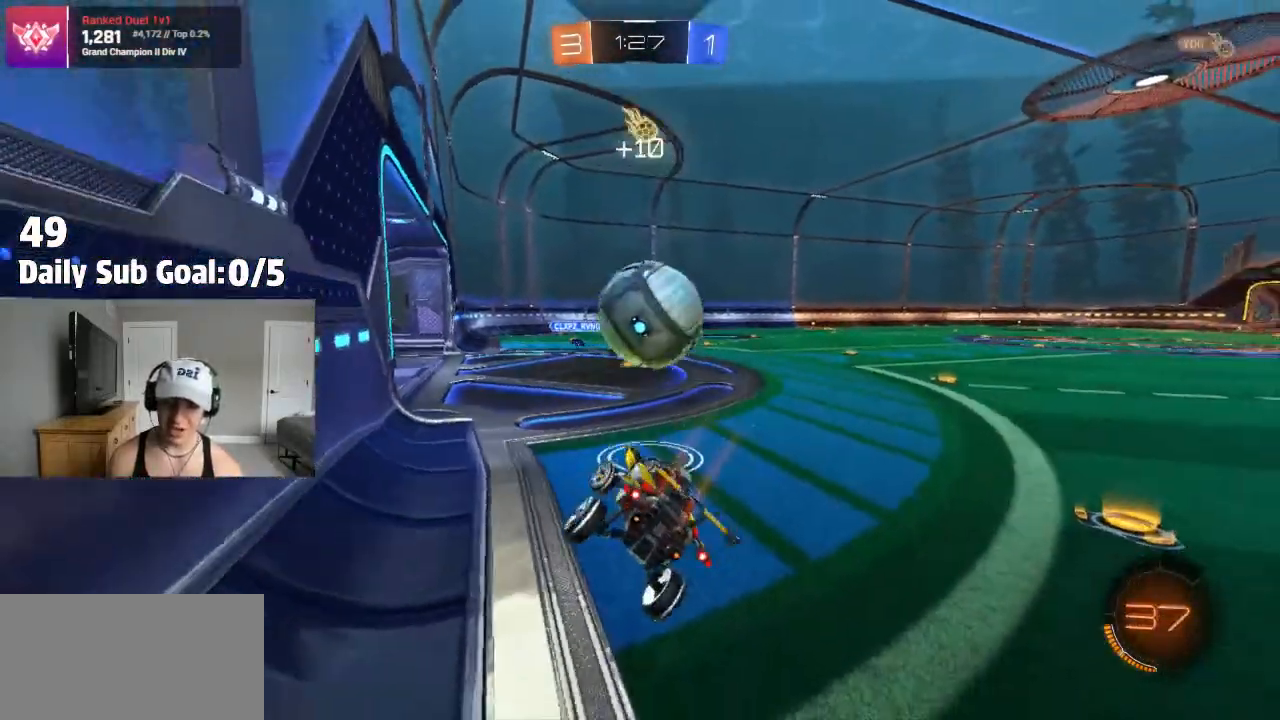
{"dt_ms": 500, "buttons": [], "left_stick": "right", "right_stick": "center", "events": [[333, "left_stick", "center"], [450, "left_stick", "right"]]}
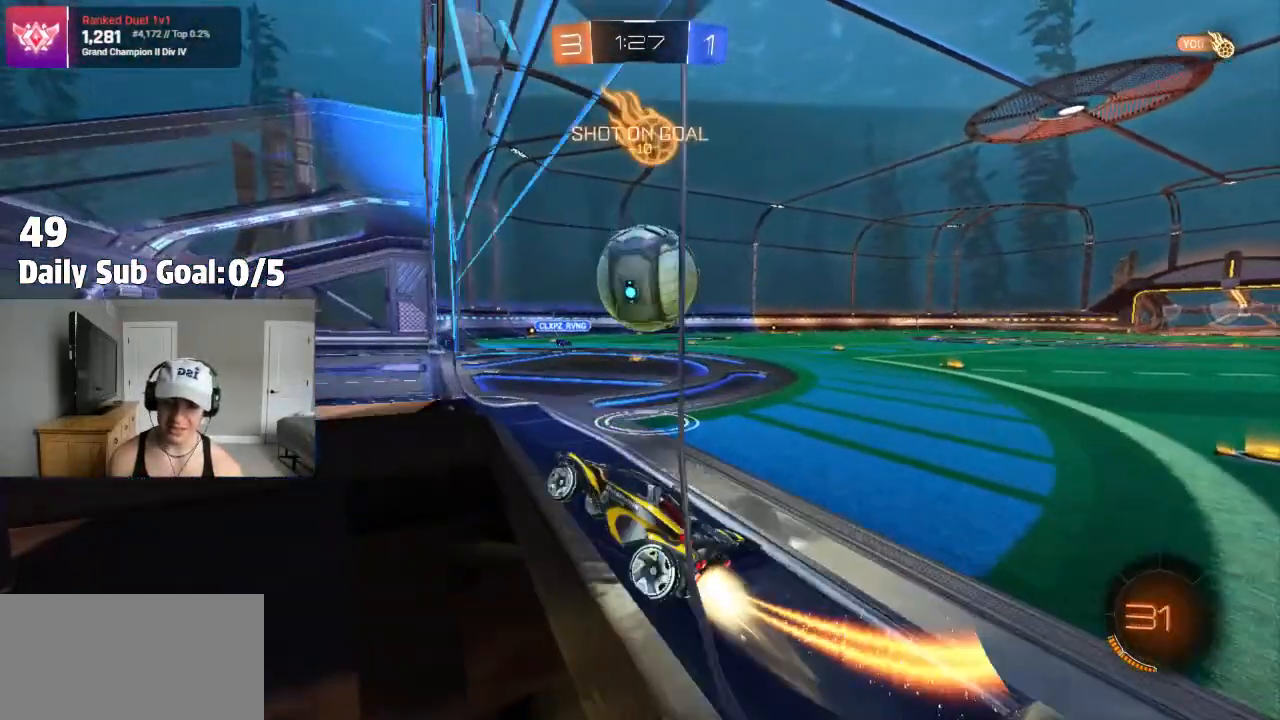
{"dt_ms": 500, "buttons": [], "left_stick": "right", "right_stick": "center", "events": [[217, "left_stick", "center"], [367, "left_stick", "right"]]}
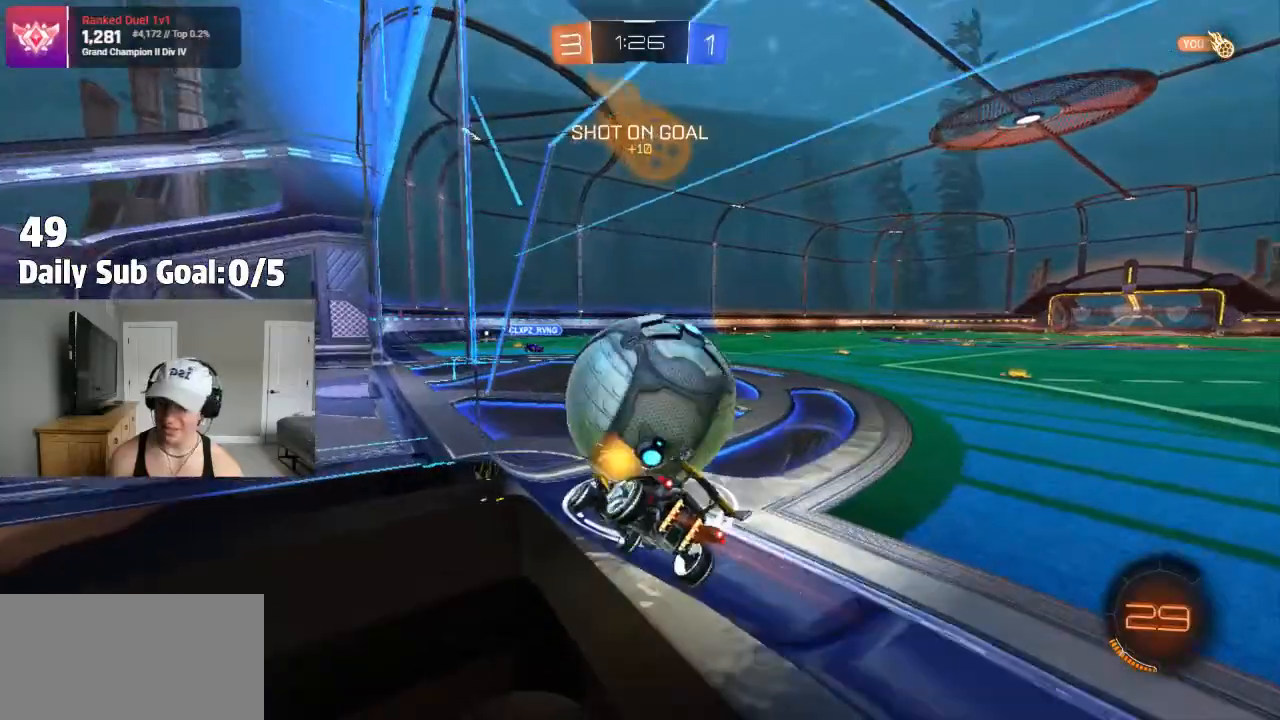
{"dt_ms": 500, "buttons": [], "left_stick": "center", "right_stick": "center", "events": [[150, "left_stick", "left"], [283, "left_stick", "center"], [350, "left_stick", "right"], [467, "left_stick", "center"]]}
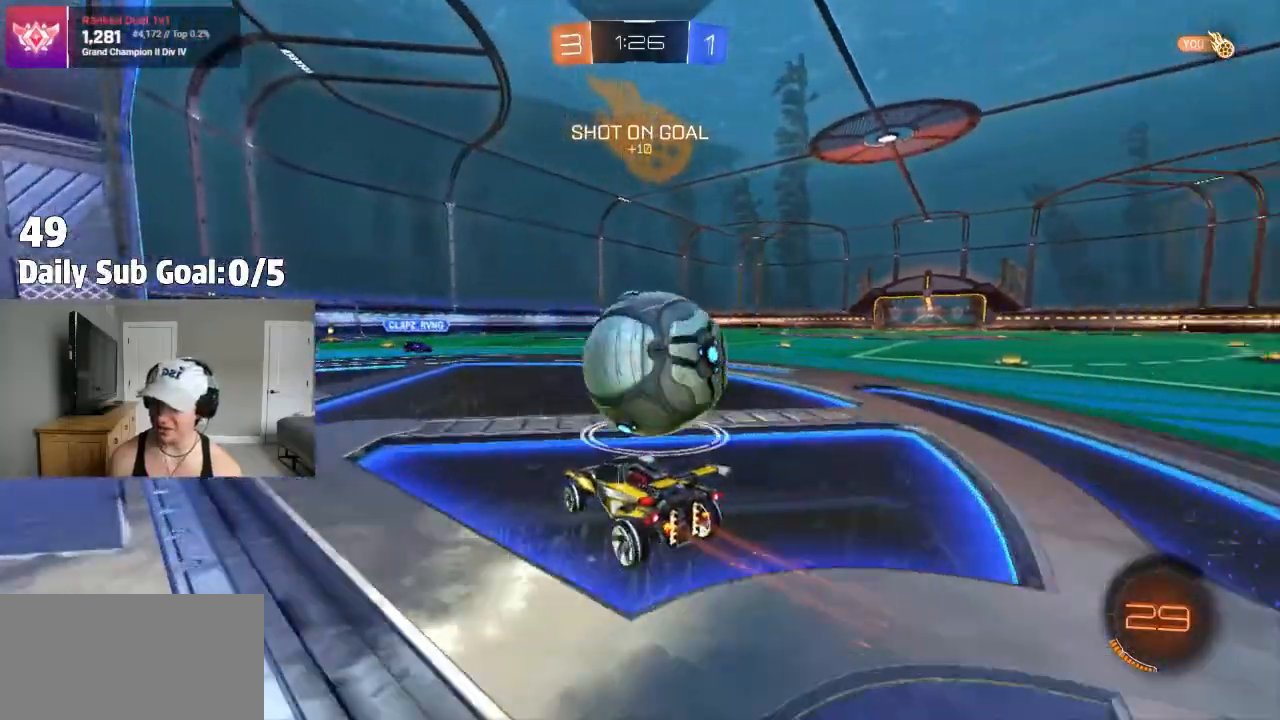
{"dt_ms": 1000, "buttons": ["L1"], "left_stick": "up-right", "right_stick": "center"}
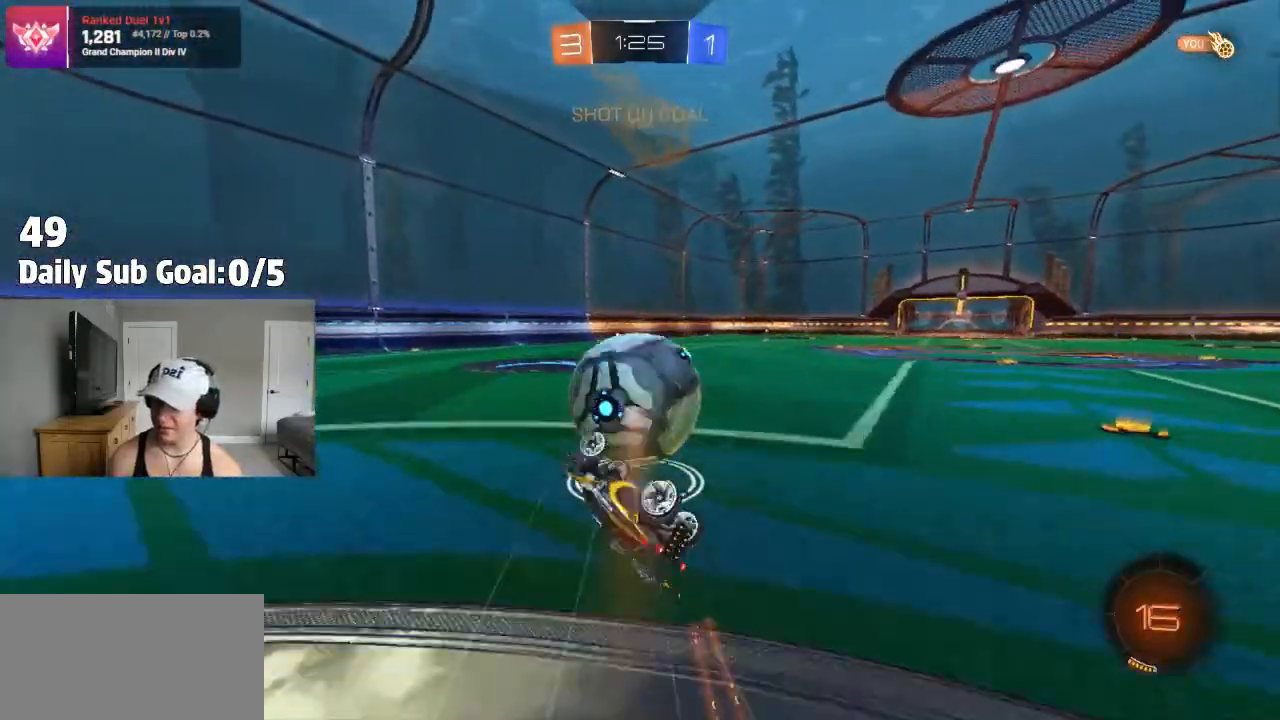
{"dt_ms": 500, "buttons": [], "left_stick": "right", "right_stick": "center", "events": [[50, "L1", "up"], [50, "left_stick", "center"], [400, "left_stick", "right"]]}
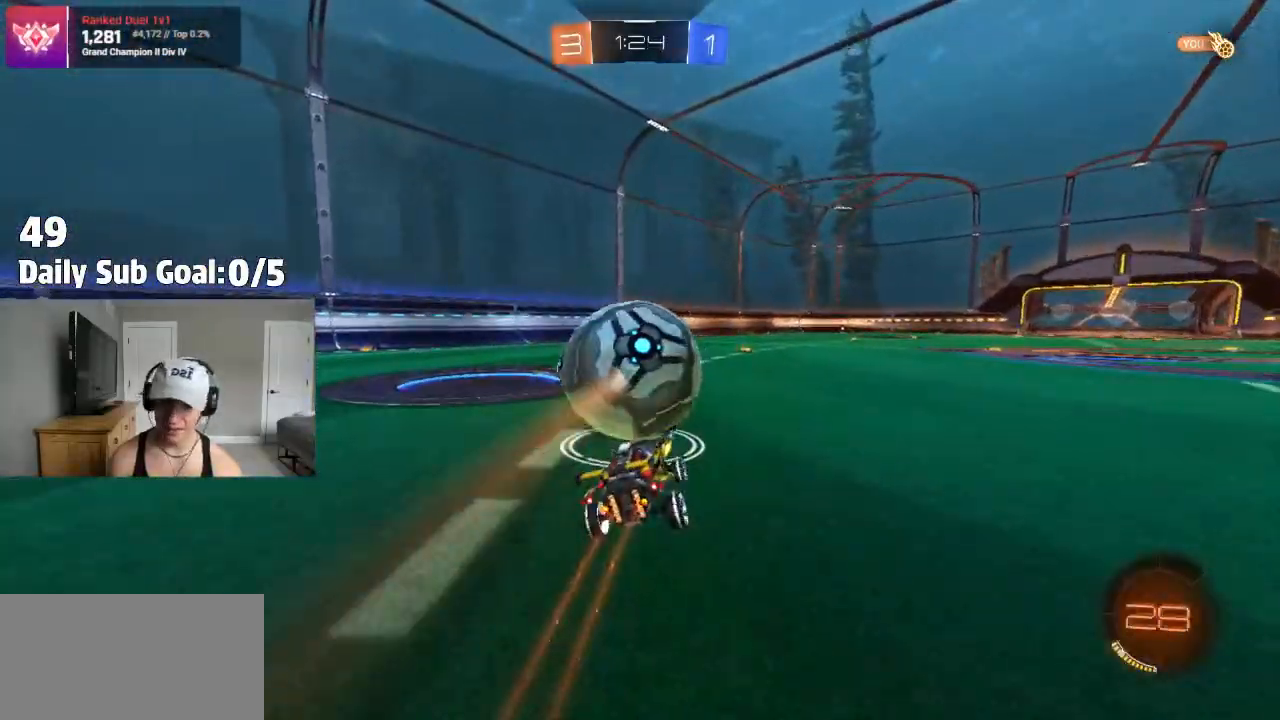
{"dt_ms": 500, "buttons": [], "left_stick": "center", "right_stick": "center", "events": [[200, "left_stick", "center"], [250, "left_stick", "left"], [500, "left_stick", "center"]]}
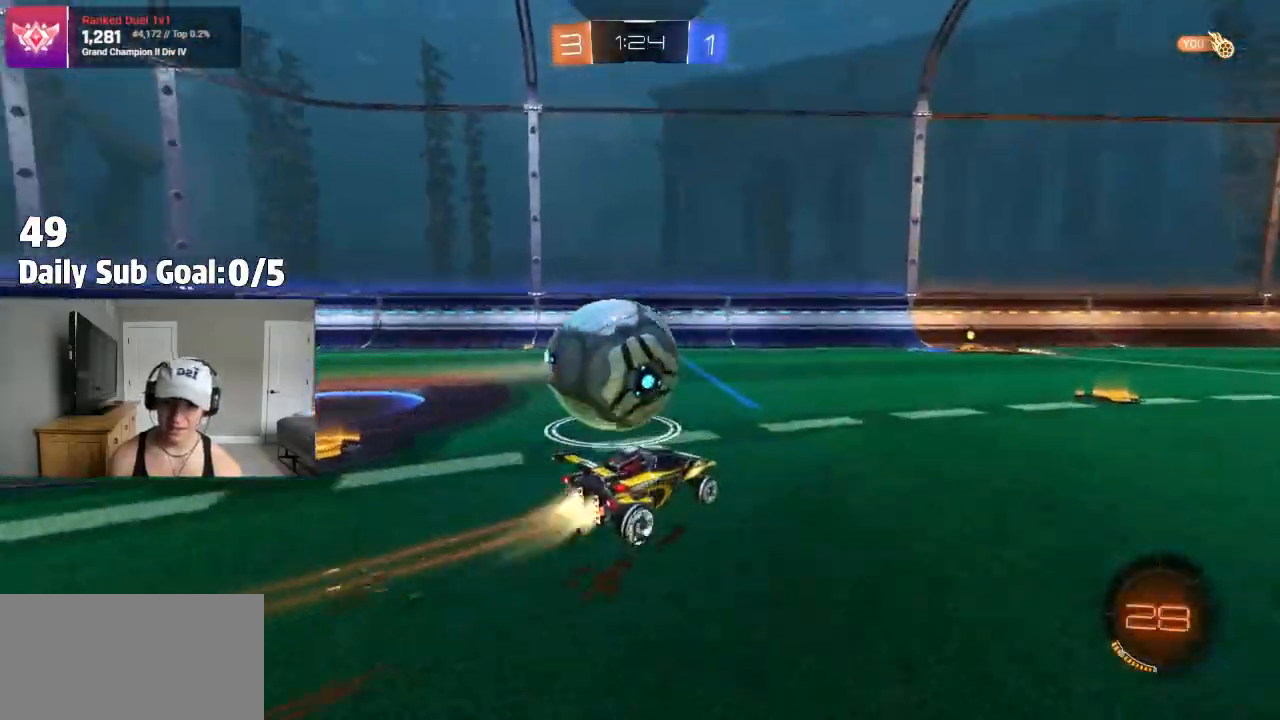
{"dt_ms": 500, "buttons": [], "left_stick": "right", "right_stick": "center", "events": [[83, "left_stick", "left"], [250, "left_stick", "center"], [350, "left_stick", "right"]]}
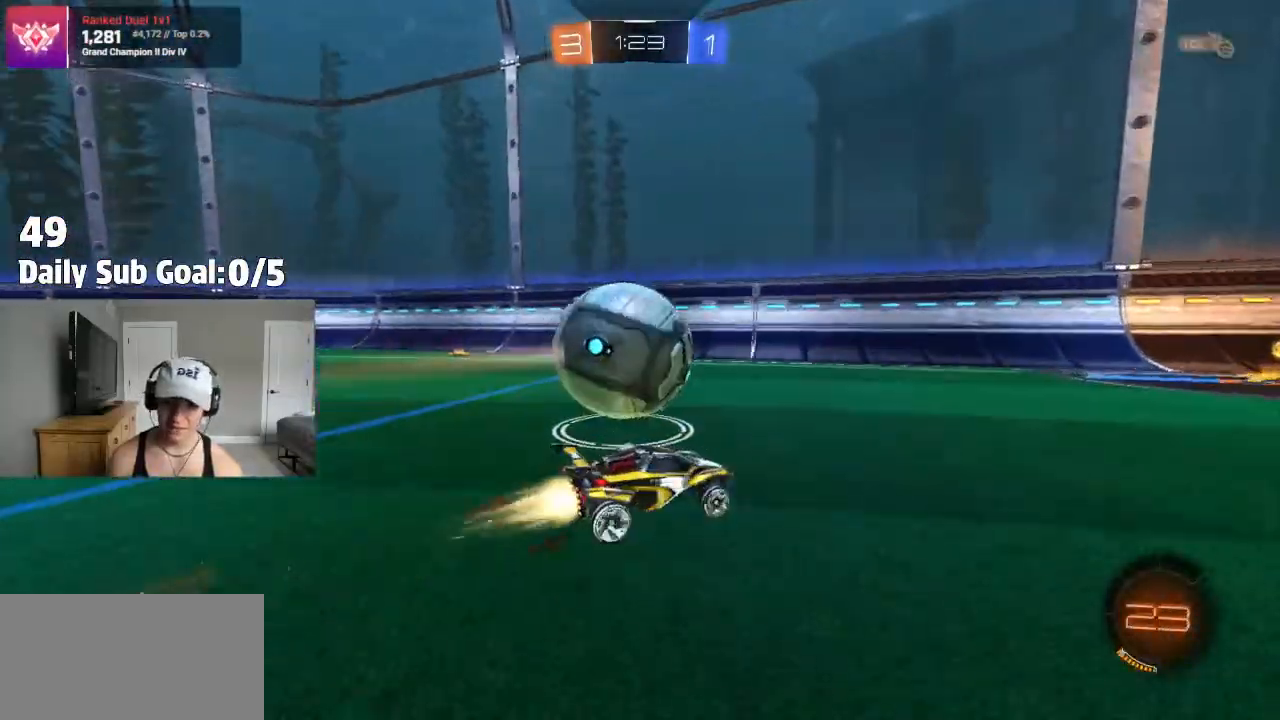
{"dt_ms": 500, "buttons": [], "left_stick": "left", "right_stick": "center", "events": [[83, "left_stick", "center"], [233, "left_stick", "left"]]}
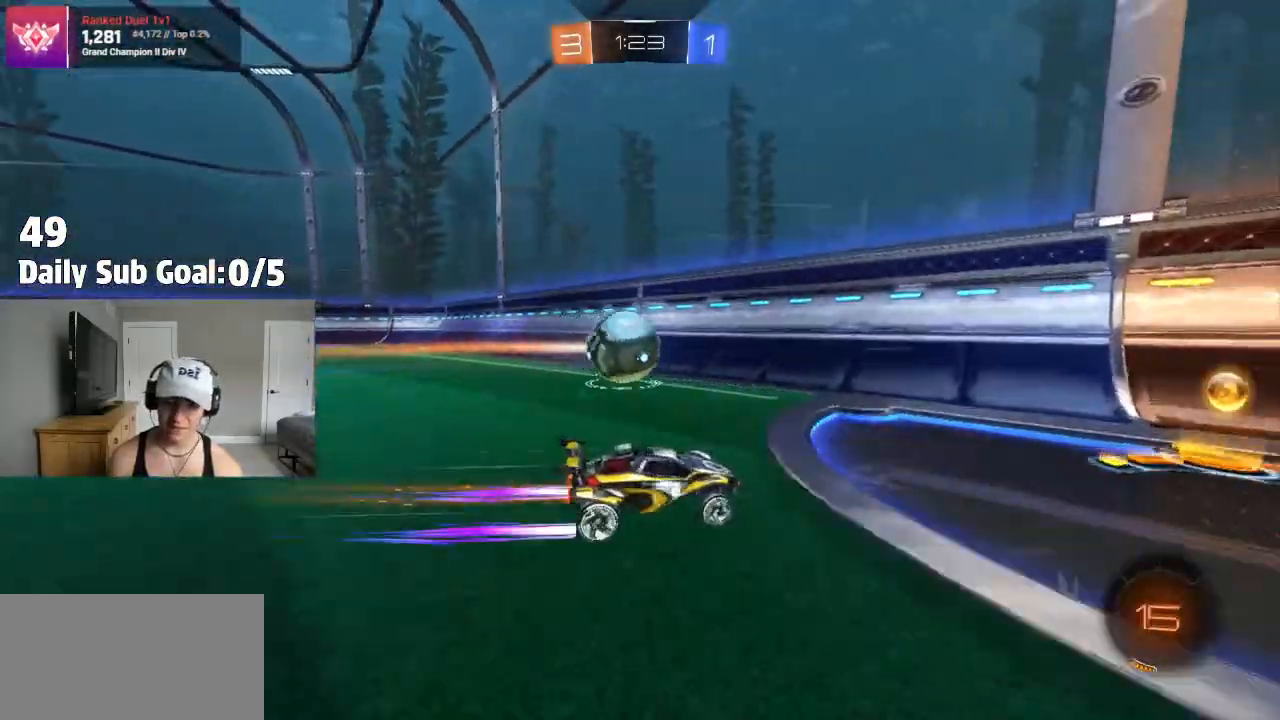
{"dt_ms": 500, "buttons": [], "left_stick": "left", "right_stick": "center", "events": [[50, "left_stick", "center"], [150, "left_stick", "left"], [267, "L2", "down"], [350, "L2", "up"]]}
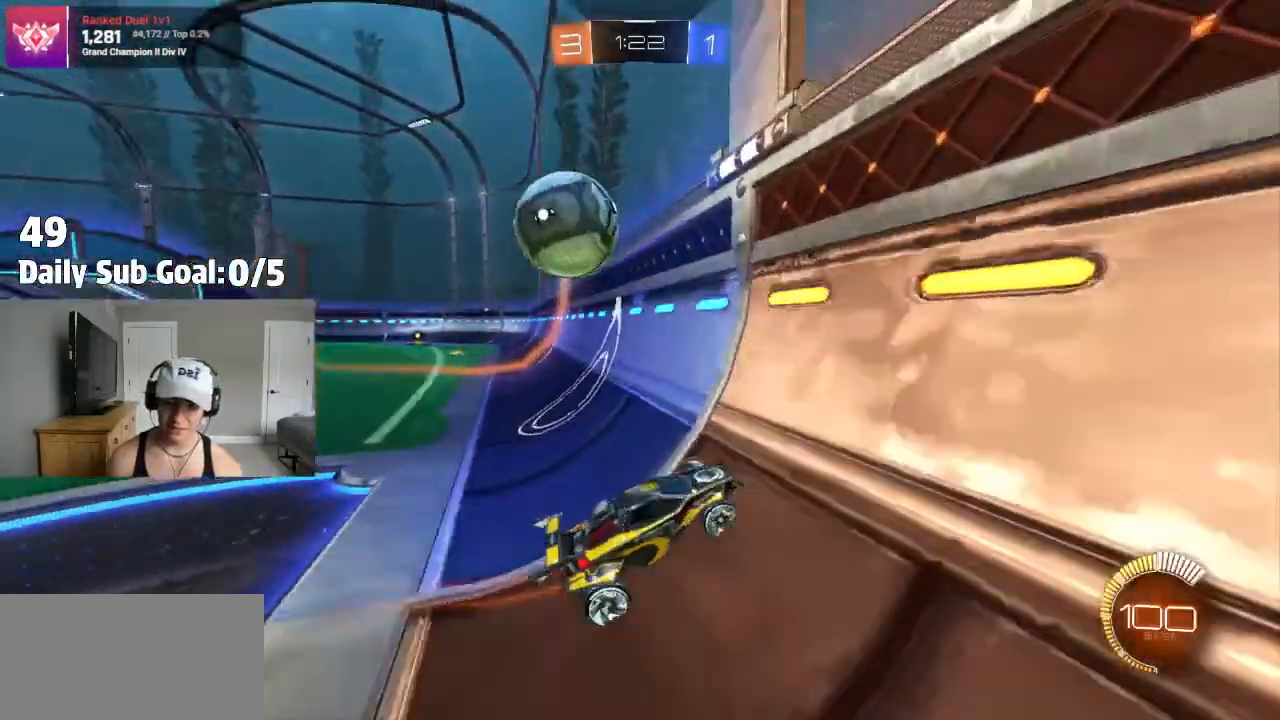
{"dt_ms": 500, "buttons": ["CROSS"], "left_stick": "left", "right_stick": "center", "events": [[350, "left_stick", "center"], [417, "CROSS", "down"], [450, "left_stick", "left"]]}
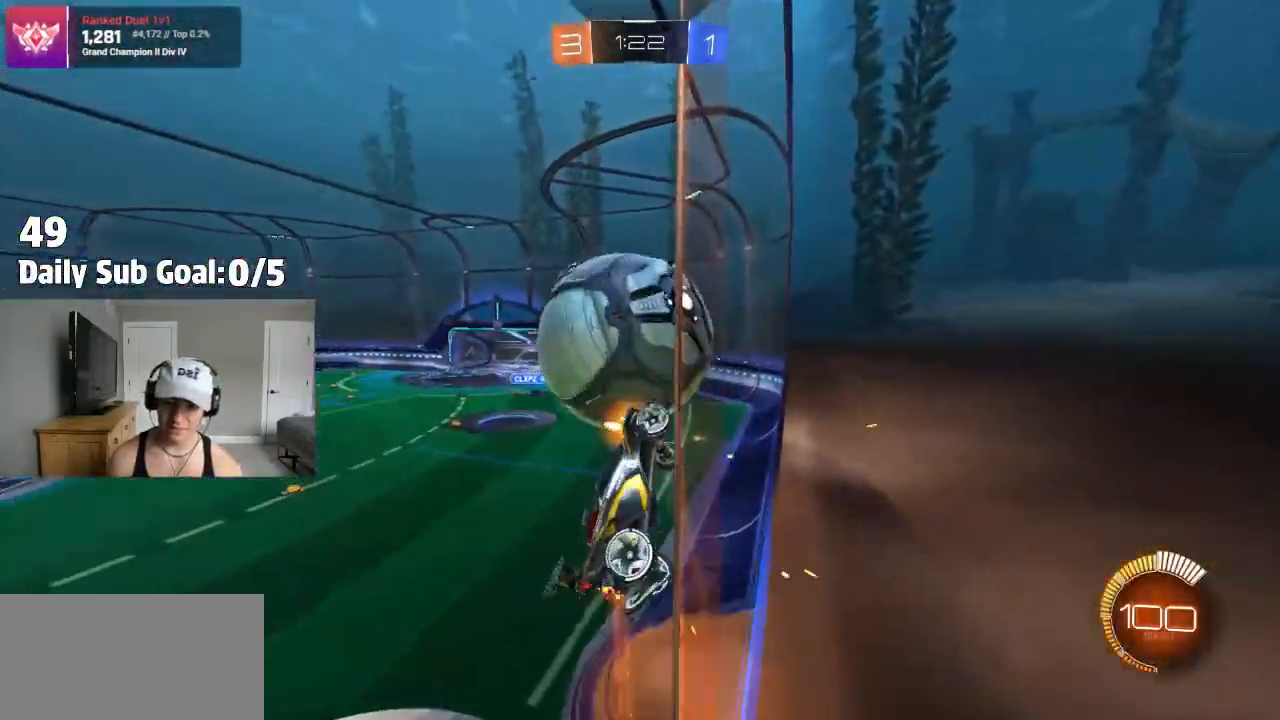
{"dt_ms": 500, "buttons": ["SQUARE"], "left_stick": "down-left", "right_stick": "center", "events": [[33, "SQUARE", "down"], [67, "CROSS", "up"], [167, "left_stick", "up-right"], [367, "left_stick", "down-right"], [483, "left_stick", "down-left"]]}
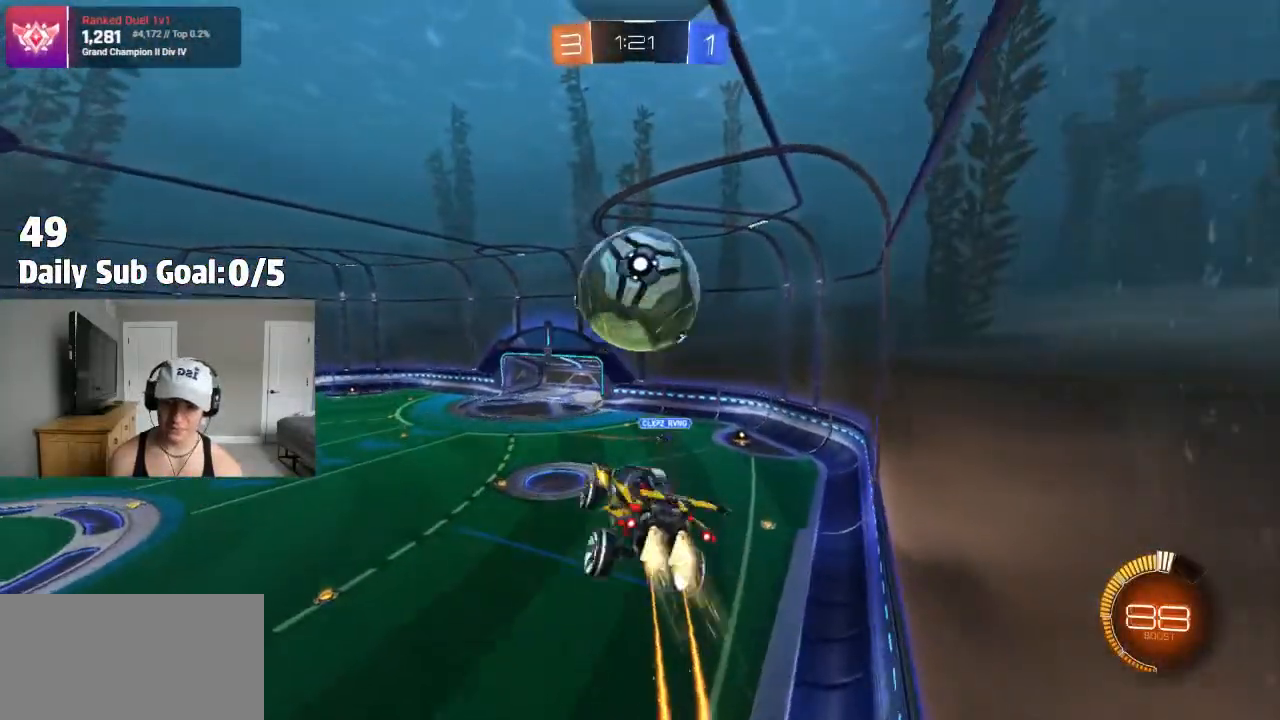
{"dt_ms": 500, "buttons": ["SQUARE"], "left_stick": "up-left", "right_stick": "center", "events": [[417, "left_stick", "up-left"]]}
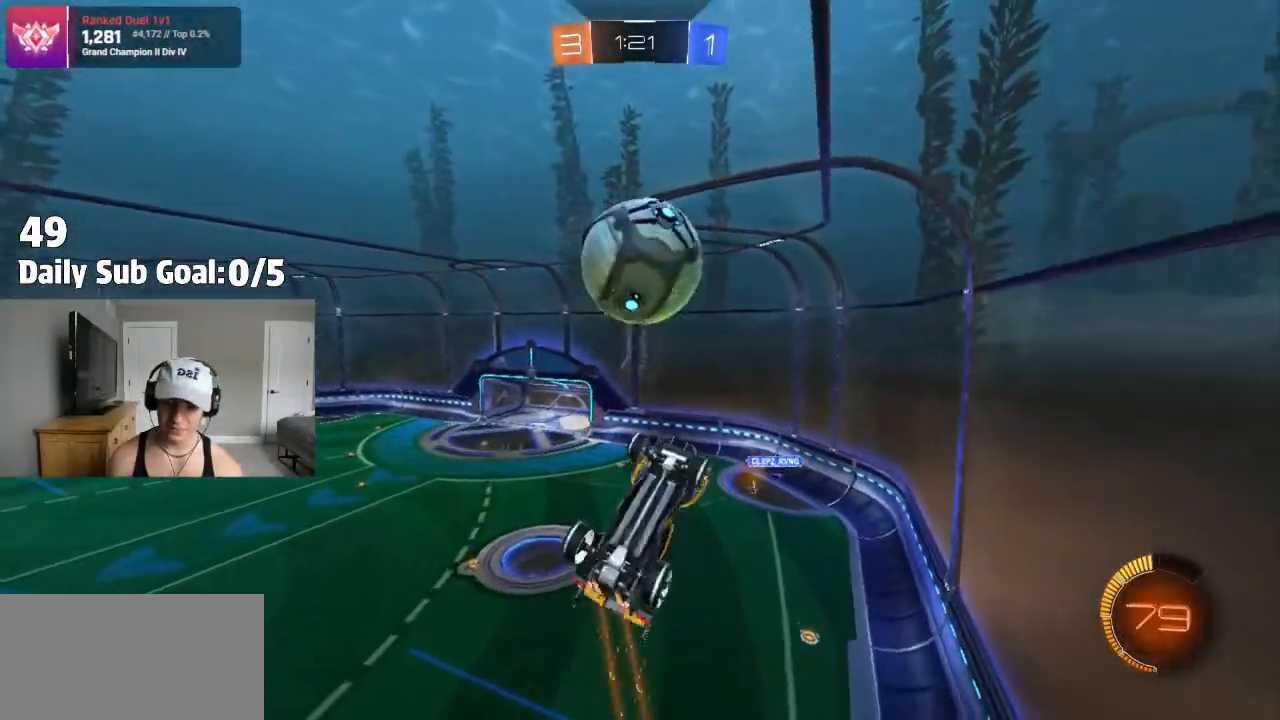
{"dt_ms": 500, "buttons": [], "left_stick": "down-left", "right_stick": "center"}
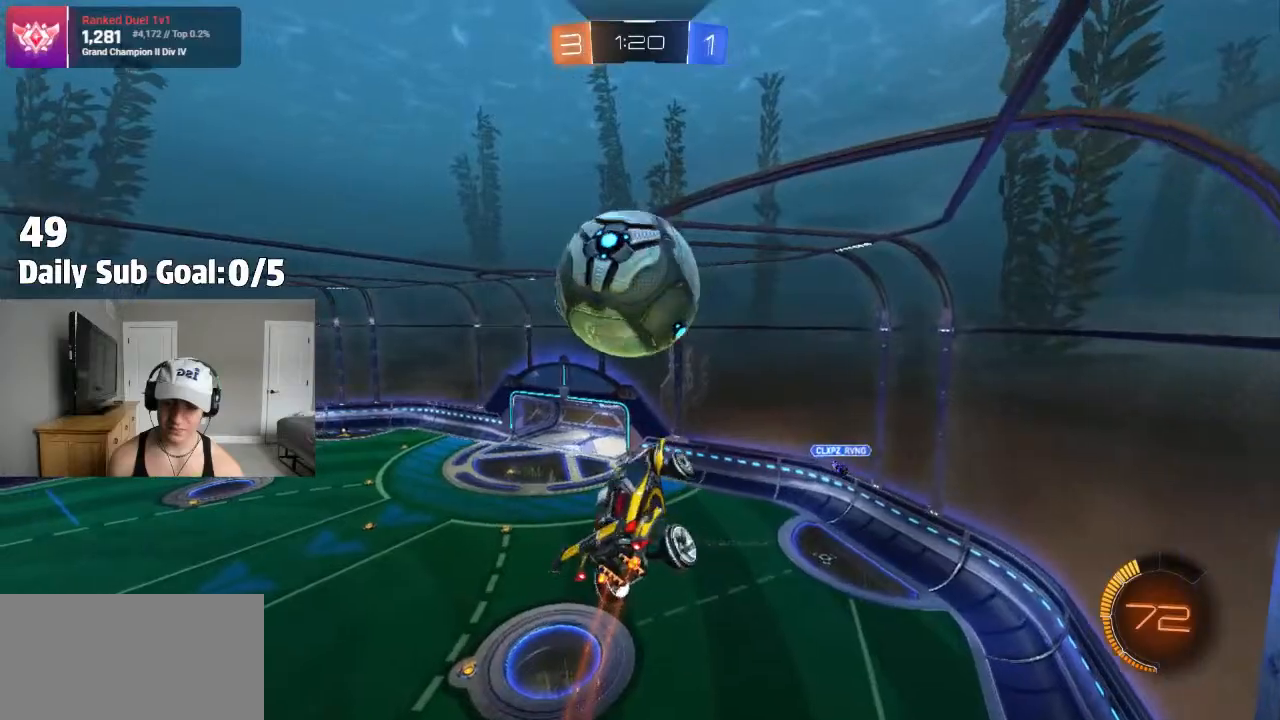
{"dt_ms": 500, "buttons": ["SQUARE"], "left_stick": "right", "right_stick": "center", "events": [[33, "SQUARE", "down"], [83, "left_stick", "left"], [200, "SQUARE", "up"], [283, "SQUARE", "down"], [300, "left_stick", "up-right"], [433, "left_stick", "right"]]}
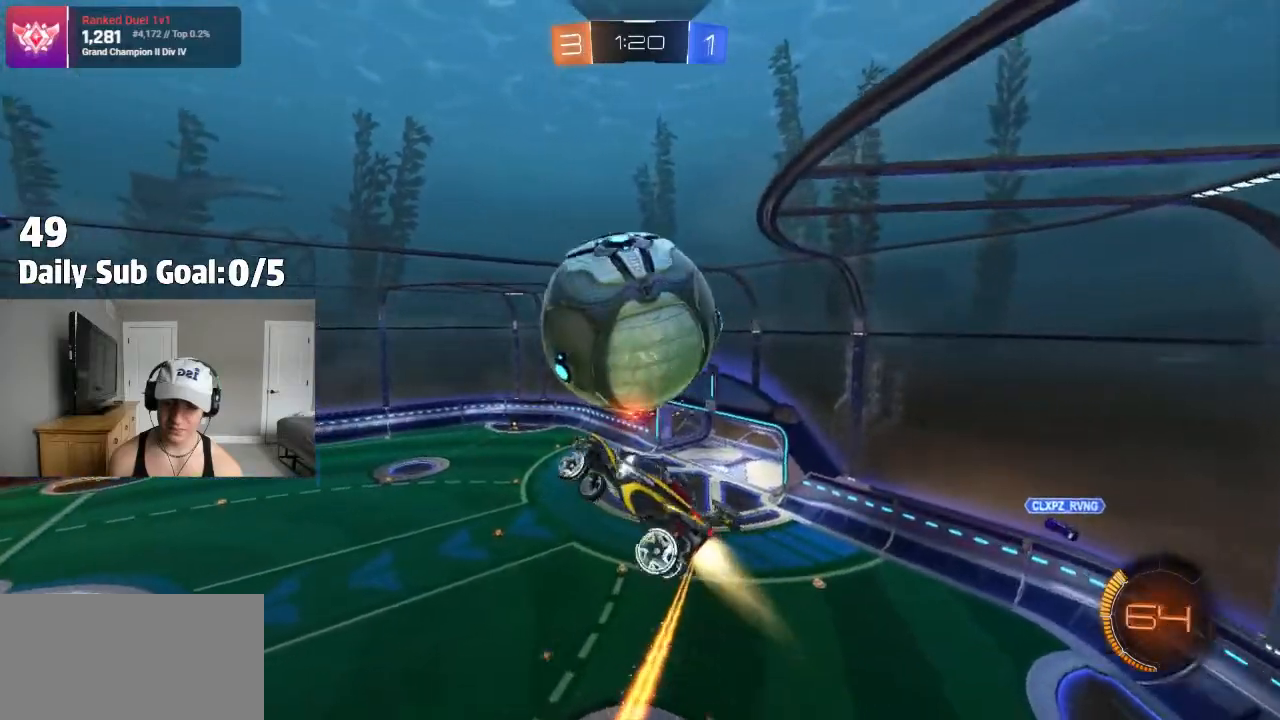
{"dt_ms": 500, "buttons": ["SQUARE"], "left_stick": "right", "right_stick": "center", "events": [[117, "left_stick", "down"], [183, "left_stick", "down-left"], [367, "left_stick", "center"], [417, "left_stick", "right"]]}
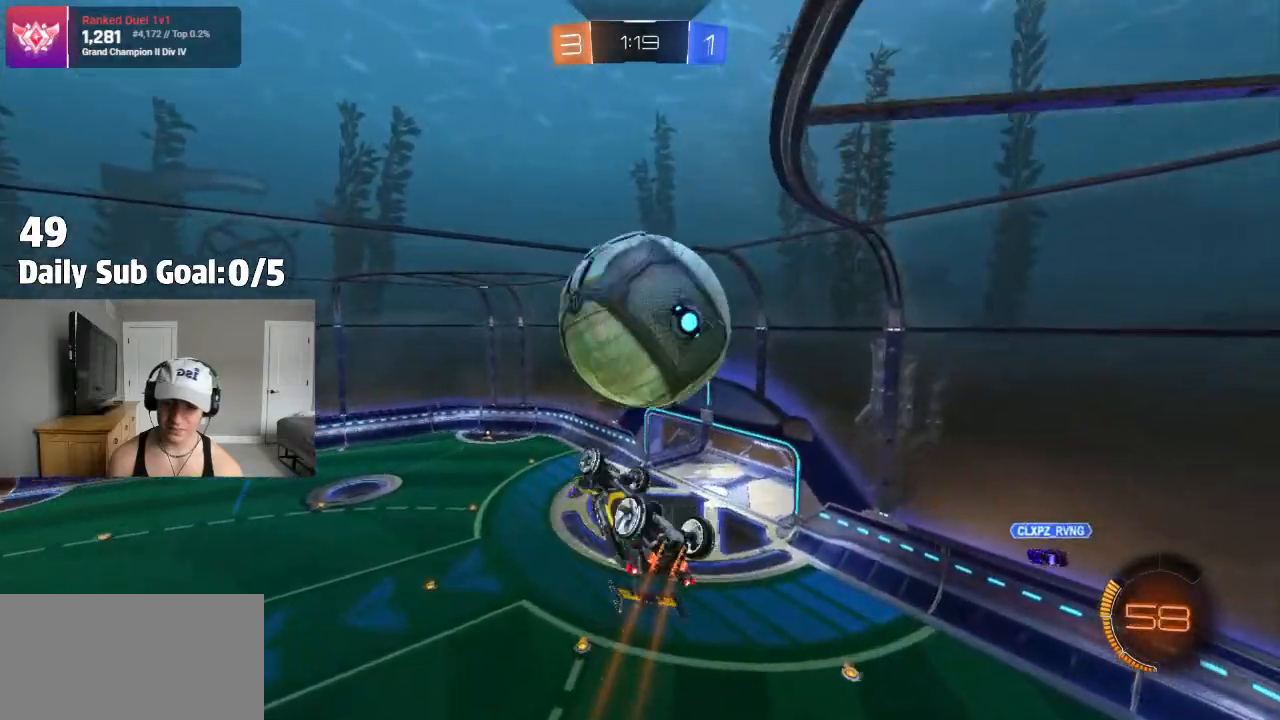
{"dt_ms": 500, "buttons": ["SQUARE"], "left_stick": "down", "right_stick": "center", "events": [[333, "left_stick", "down"]]}
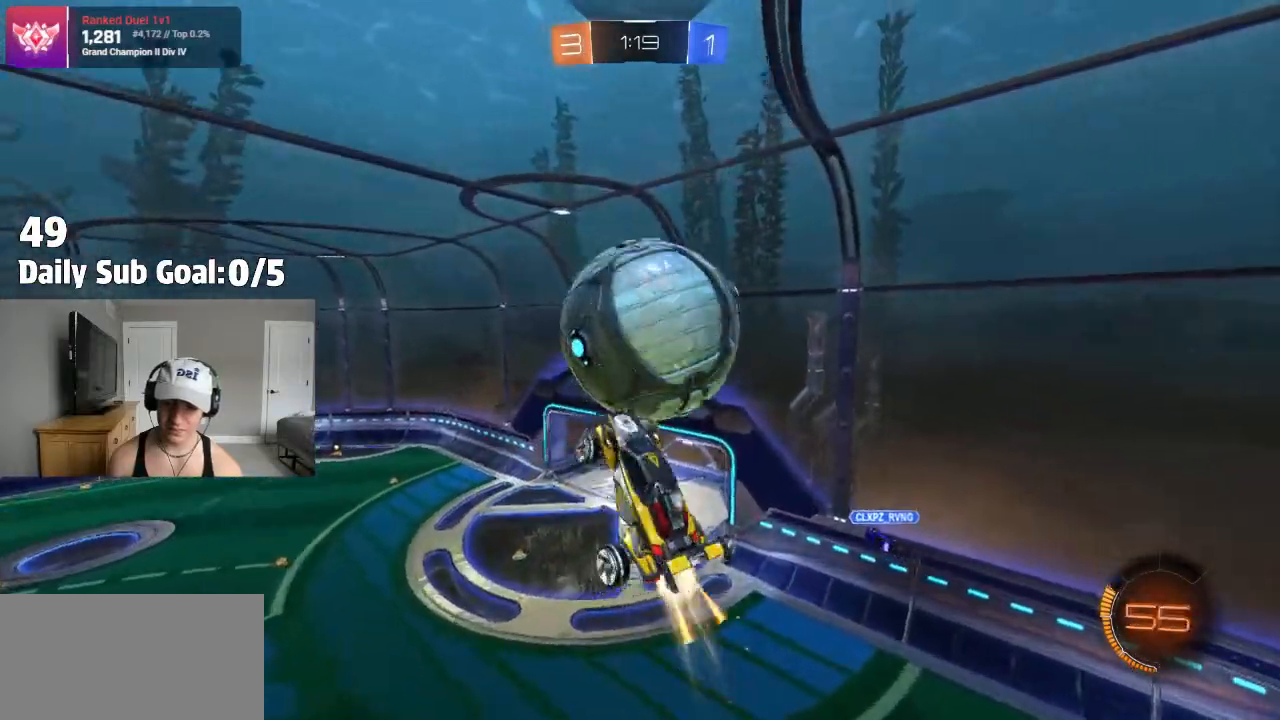
{"dt_ms": 500, "buttons": ["SQUARE"], "left_stick": "center", "right_stick": "center", "events": [[333, "left_stick", "down-right"], [467, "left_stick", "center"]]}
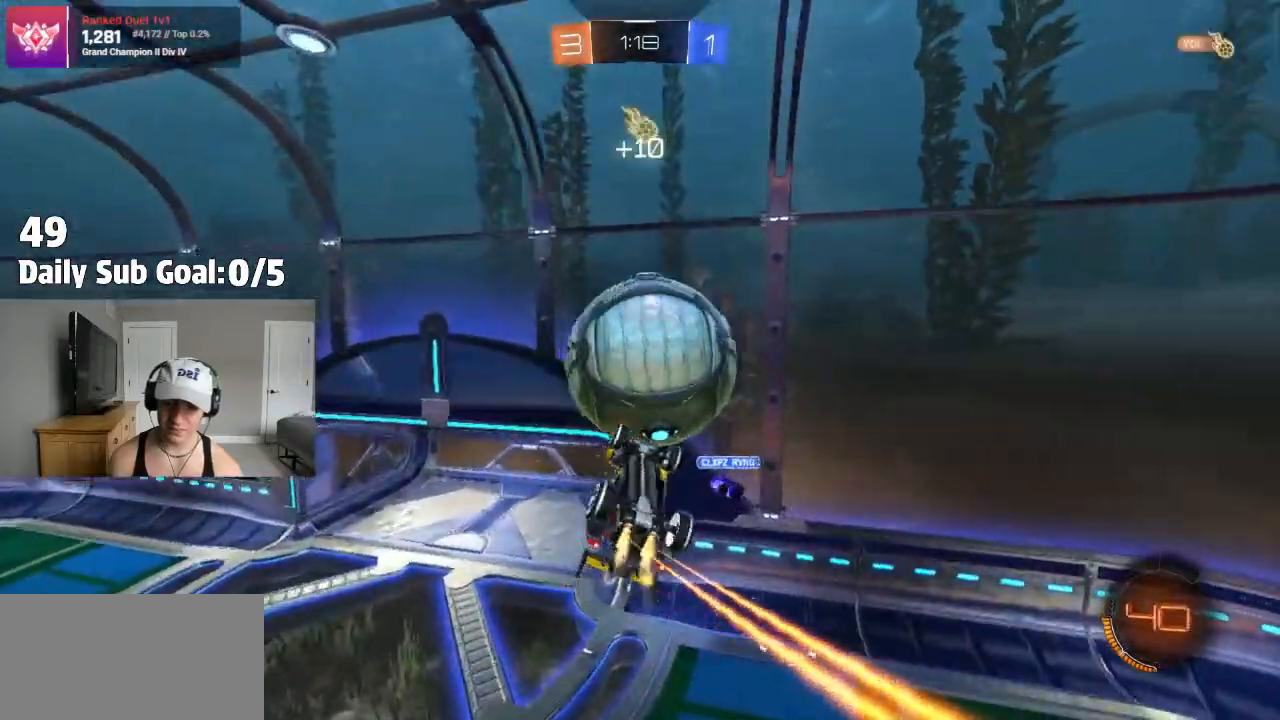
{"dt_ms": 500, "buttons": ["SQUARE"], "left_stick": "right", "right_stick": "center", "events": [[33, "left_stick", "up-left"], [133, "left_stick", "up-right"], [400, "left_stick", "right"]]}
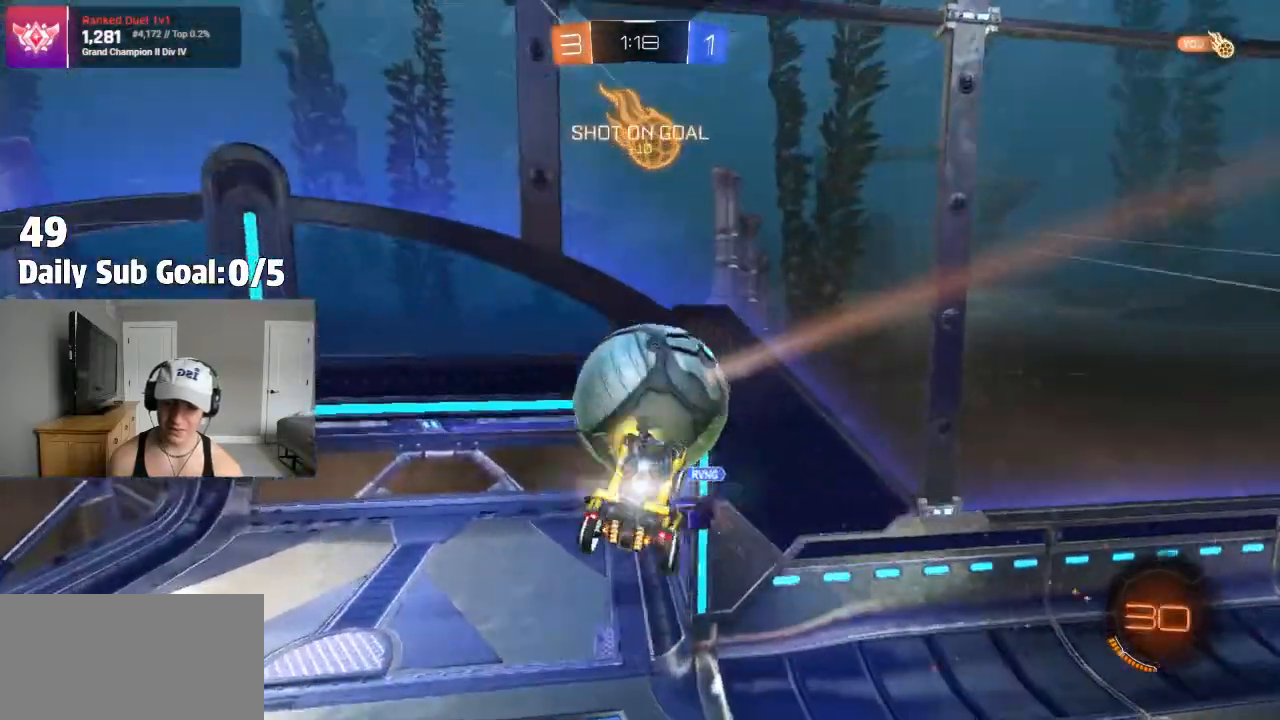
{"dt_ms": 500, "buttons": ["TRIANGLE"], "left_stick": "down-right", "right_stick": "center", "events": [[50, "left_stick", "up"], [333, "left_stick", "right"], [367, "SQUARE", "up"], [433, "left_stick", "down-right"], [500, "TRIANGLE", "down"]]}
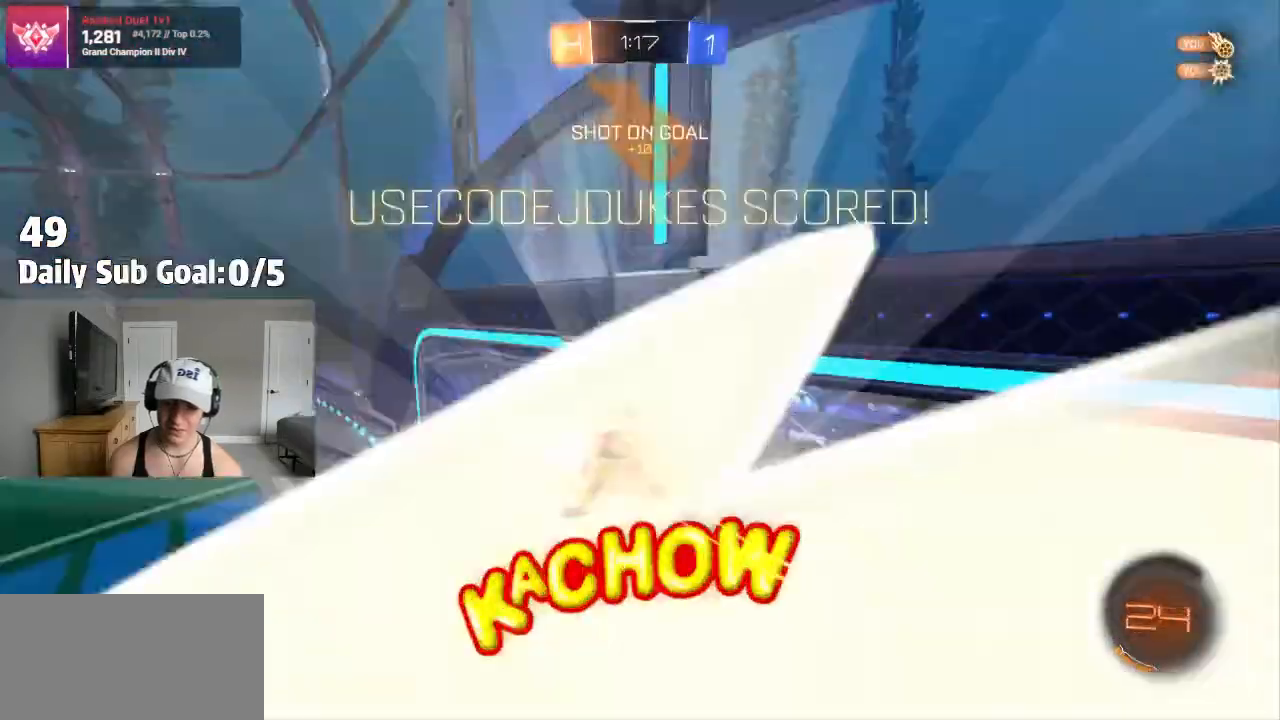
{"dt_ms": 500, "buttons": [], "left_stick": "right", "right_stick": "center", "events": [[67, "SQUARE", "down"], [117, "TRIANGLE", "up"], [250, "left_stick", "up-right"], [267, "SQUARE", "up"], [483, "left_stick", "right"]]}
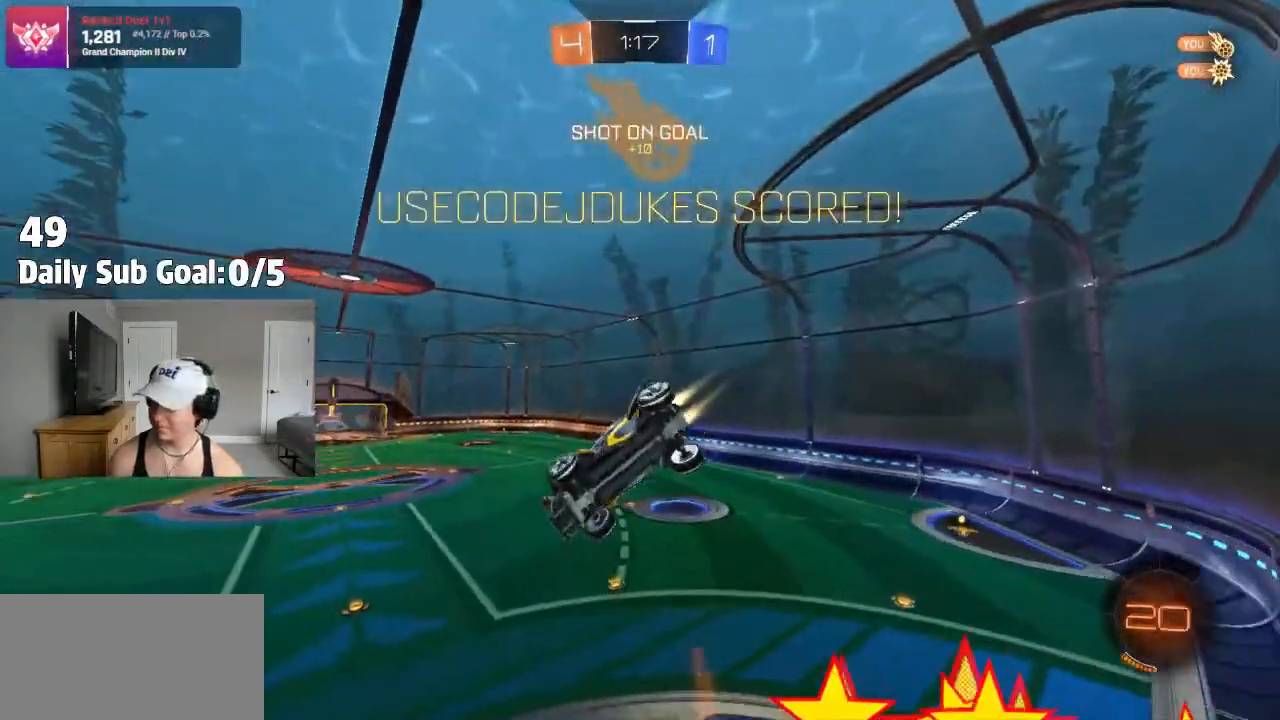
{"dt_ms": 500, "buttons": [], "left_stick": "down-right", "right_stick": "center", "events": [[150, "left_stick", "down-right"]]}
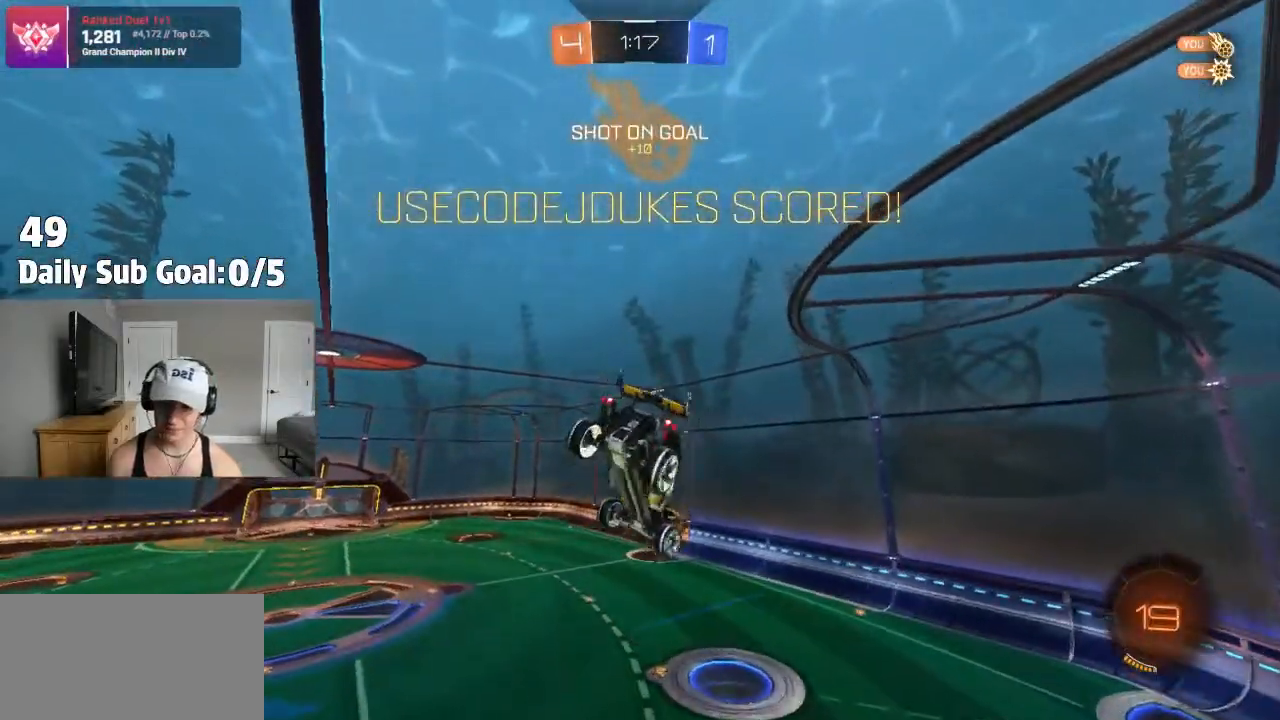
{"dt_ms": 500, "buttons": ["L1"], "left_stick": "down-left", "right_stick": "center"}
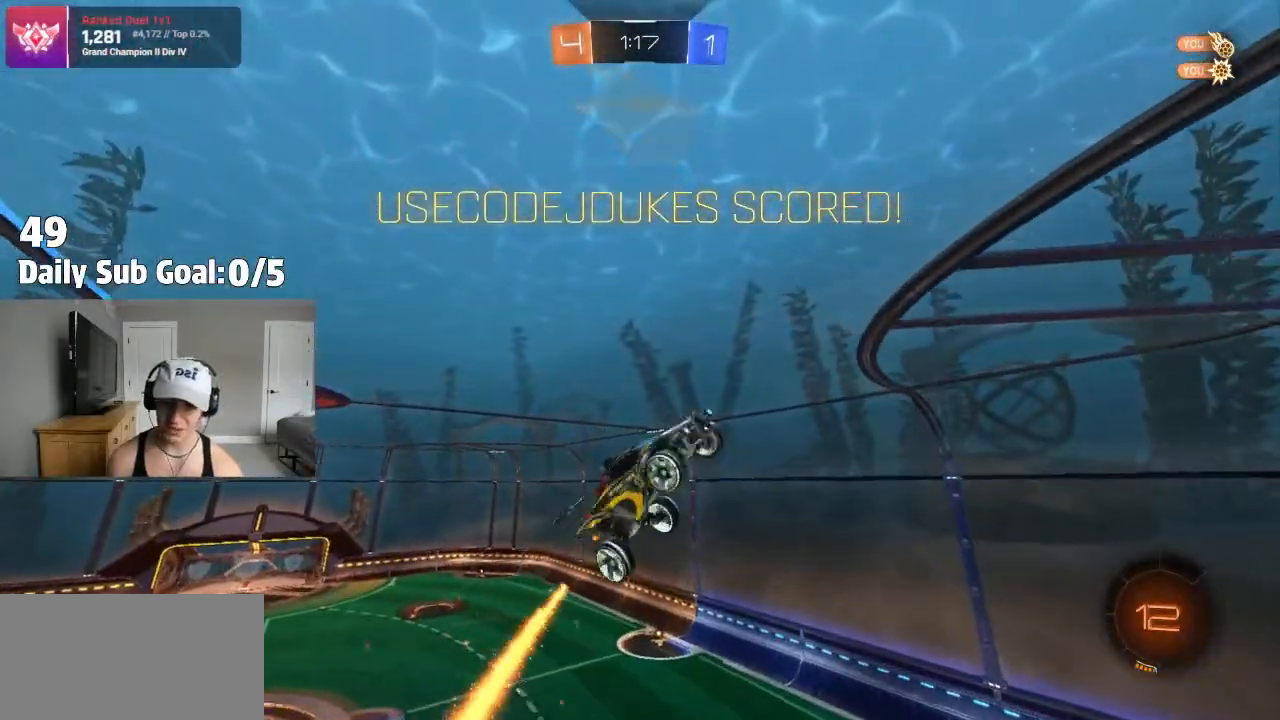
{"dt_ms": 500, "buttons": ["TRIANGLE"], "left_stick": "up-left", "right_stick": "center", "events": [[50, "L1", "up"], [133, "left_stick", "down-right"], [283, "CROSS", "down"], [317, "left_stick", "left"], [333, "R1", "down"], [350, "L1", "down"], [383, "CROSS", "up"], [417, "L1", "up"], [433, "R1", "up"], [433, "TRIANGLE", "down"], [433, "left_stick", "up-left"]]}
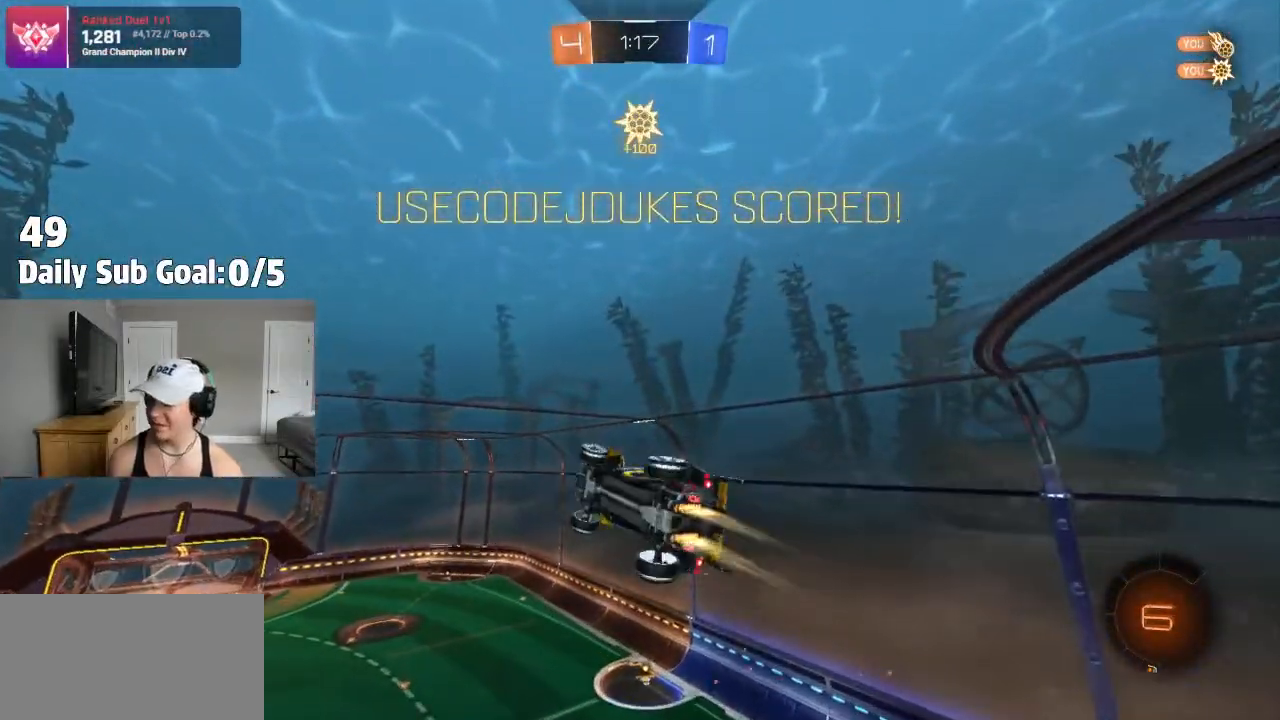
{"dt_ms": 500, "buttons": [], "left_stick": "center", "right_stick": "center", "events": [[100, "L1", "down"], [100, "TRIANGLE", "up"], [283, "CROSS", "down"], [283, "L1", "up"], [367, "CROSS", "up"], [400, "left_stick", "center"]]}